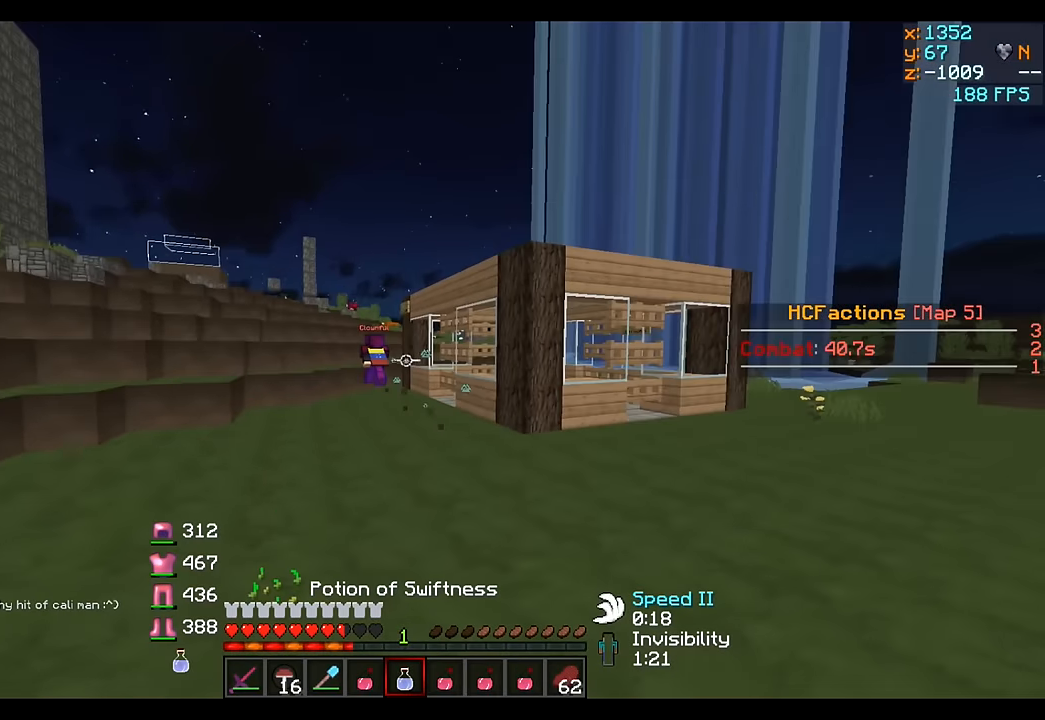
Gameplay with keyboard; each line is a JSON object with the keys held at the frame after it. "events" lists presses ("down") and releases ("up") of "a", "d", "s" and "w" between this image and that frame as [ms after this image, input, new state], when the widget could be followed in between. No other keys are recorded. Mouse input is not recorded.
{"keys": ["w"], "events": []}
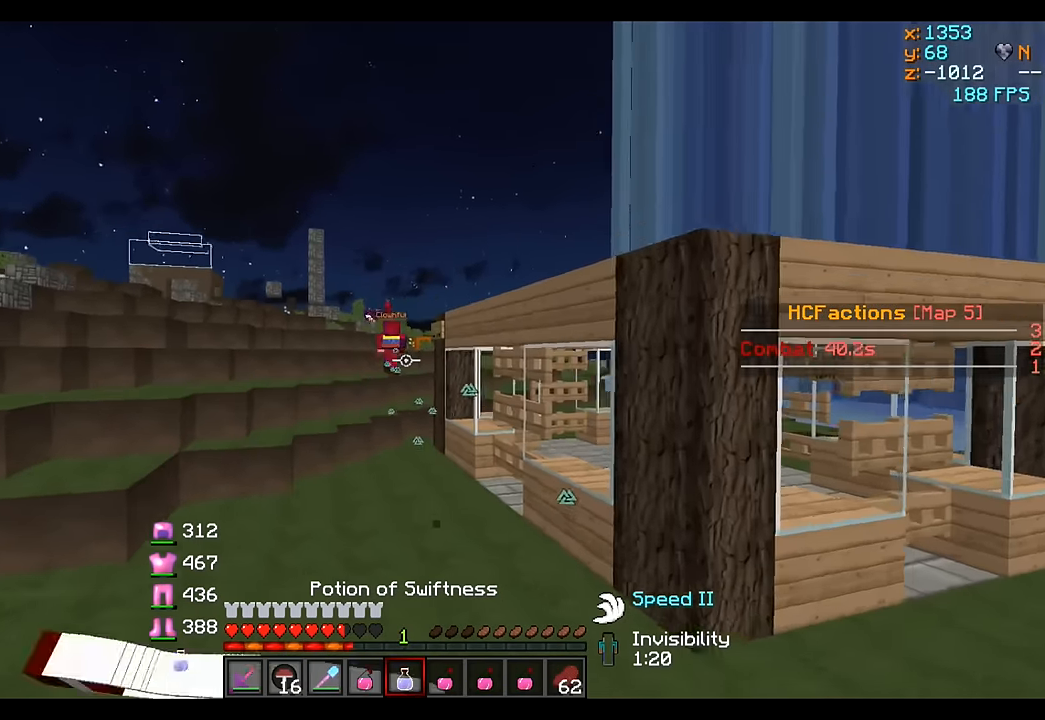
{"keys": ["w"], "events": []}
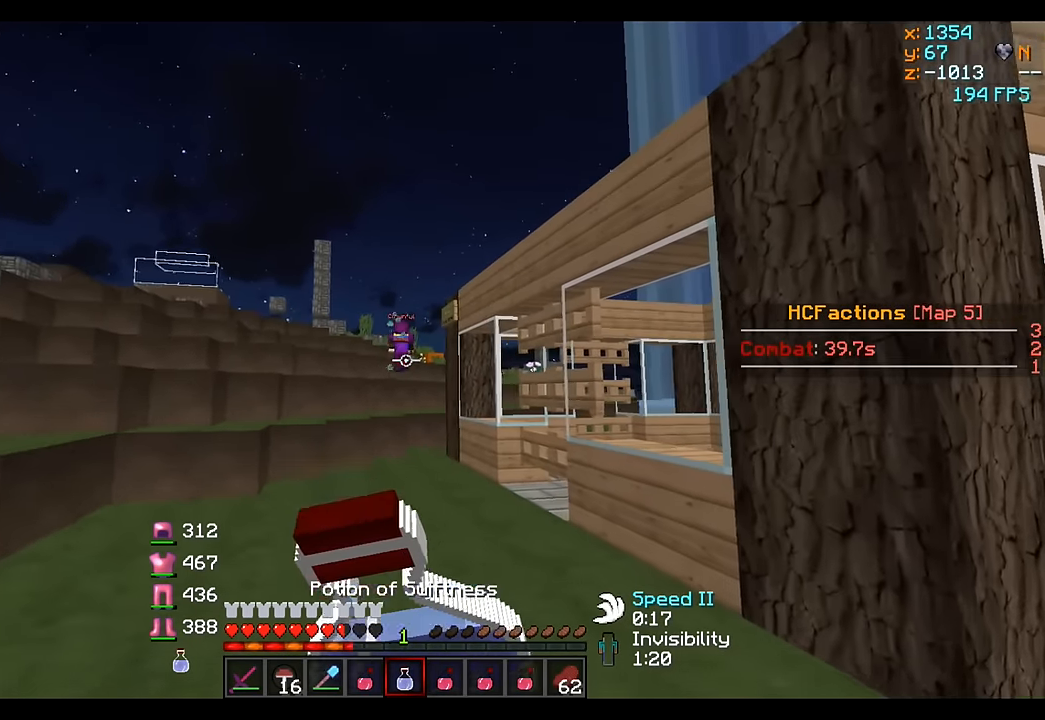
{"keys": ["w"], "events": []}
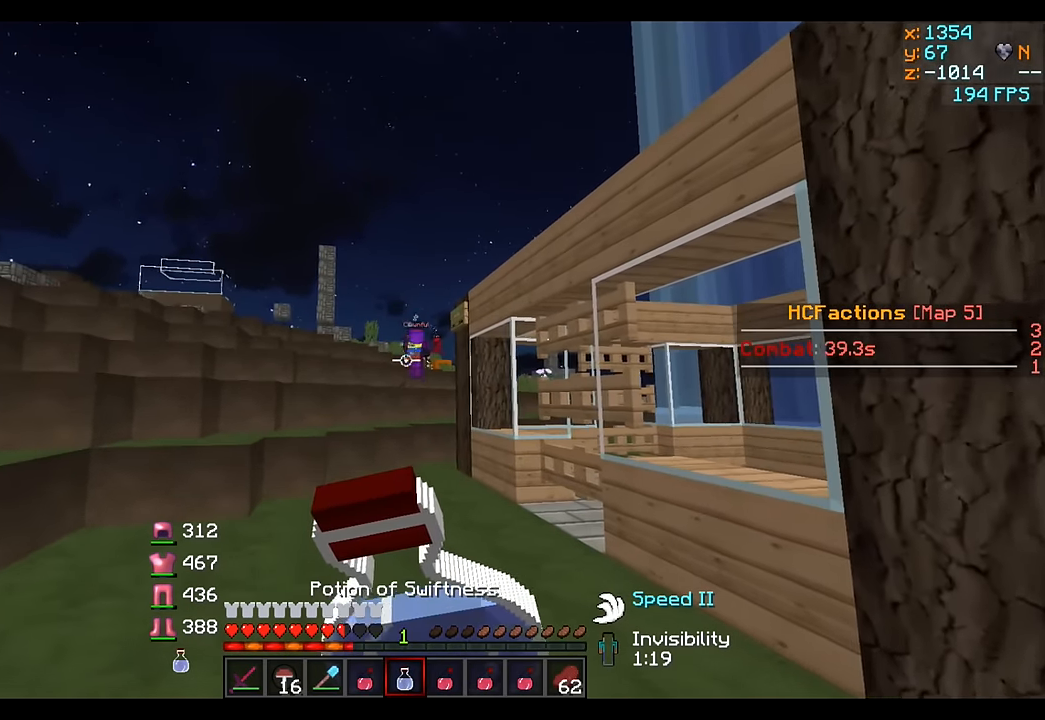
{"keys": ["w"], "events": []}
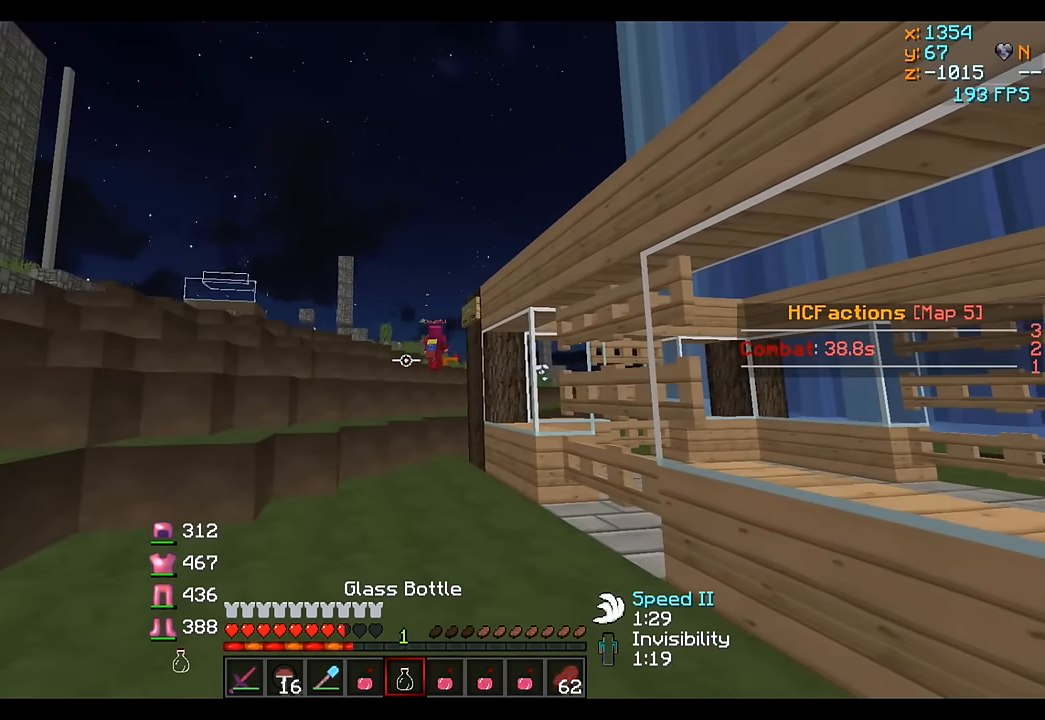
{"keys": ["w"], "events": []}
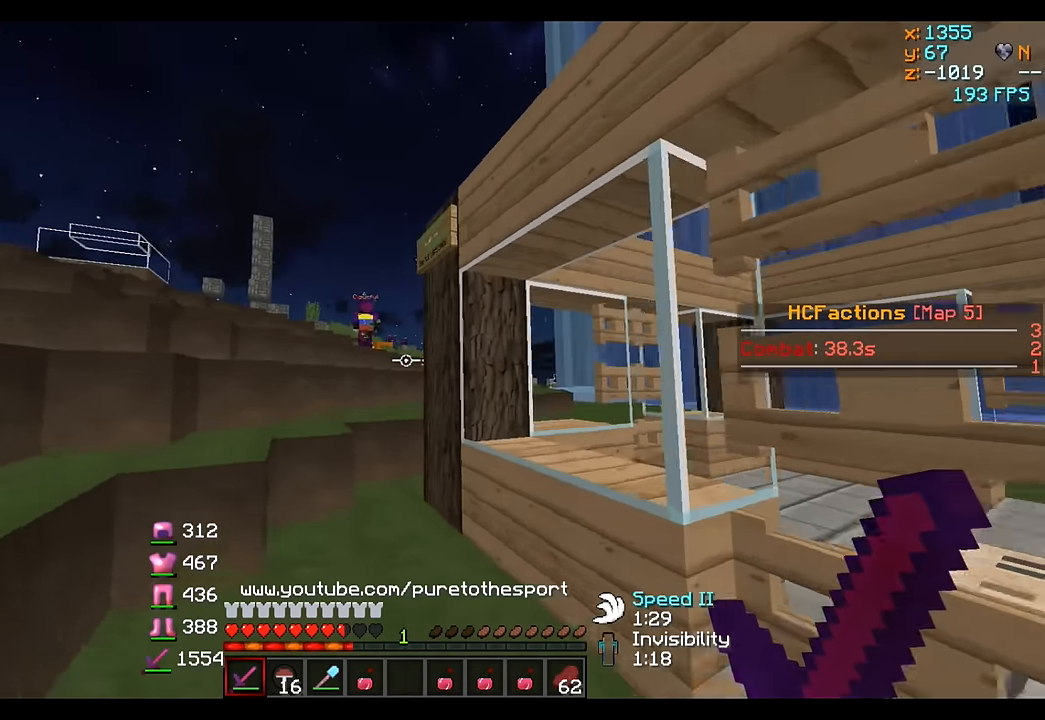
{"keys": ["w"], "events": []}
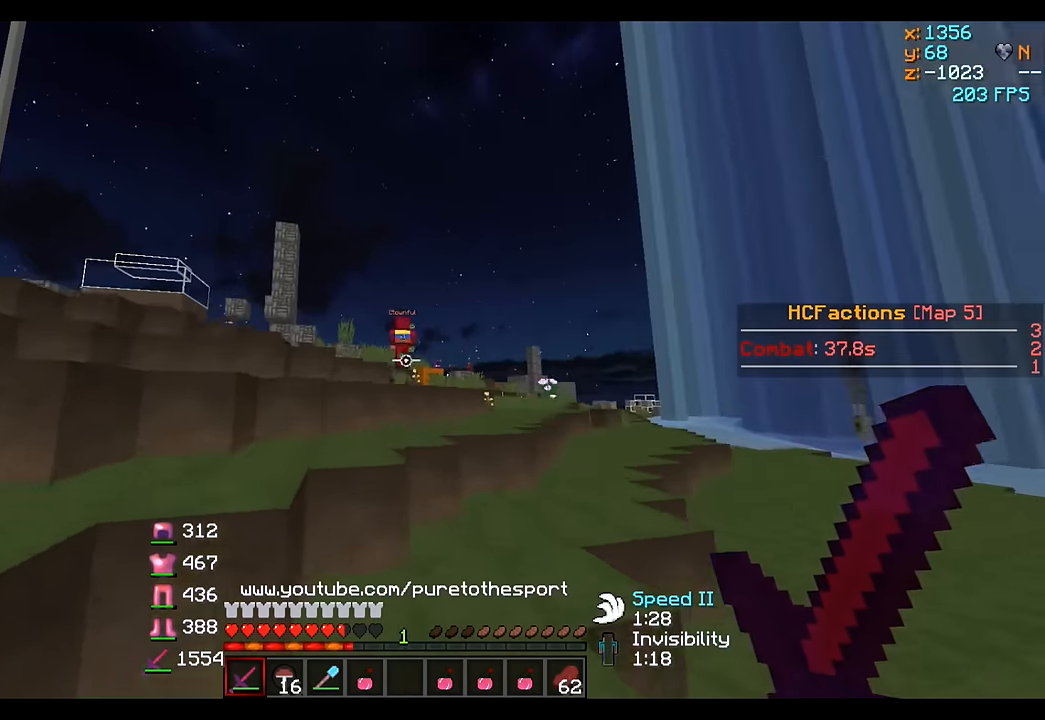
{"keys": ["d", "w"], "events": [[133, "d", "down"]]}
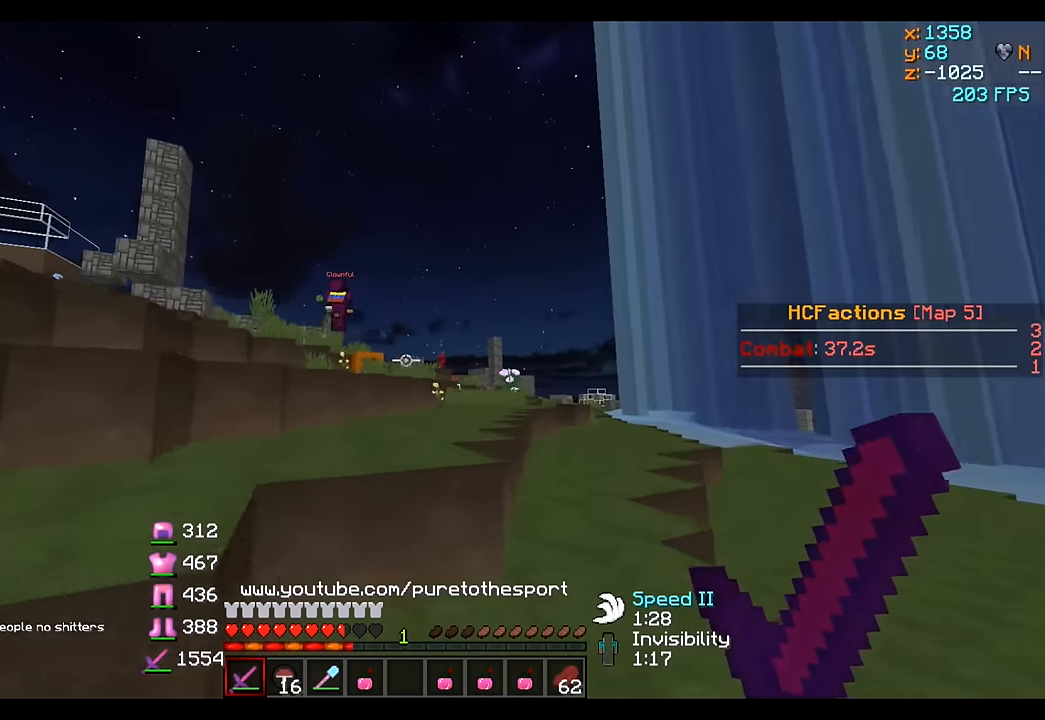
{"keys": ["w"], "events": [[33, "d", "up"]]}
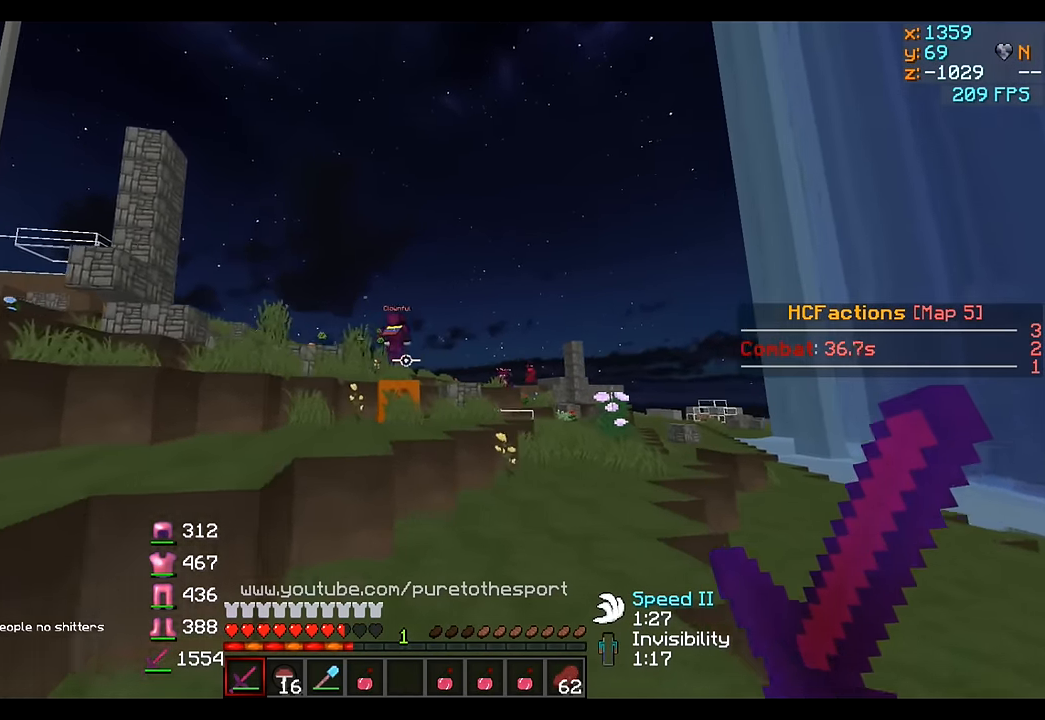
{"keys": ["w"], "events": []}
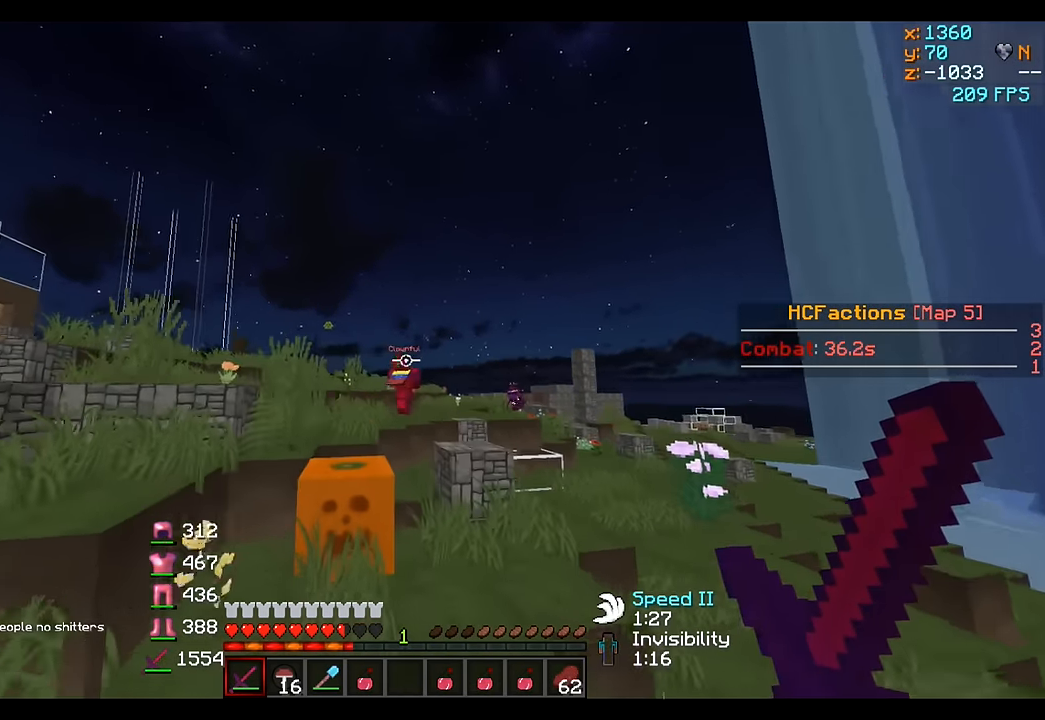
{"keys": ["w"], "events": [[183, "d", "down"], [333, "d", "up"]]}
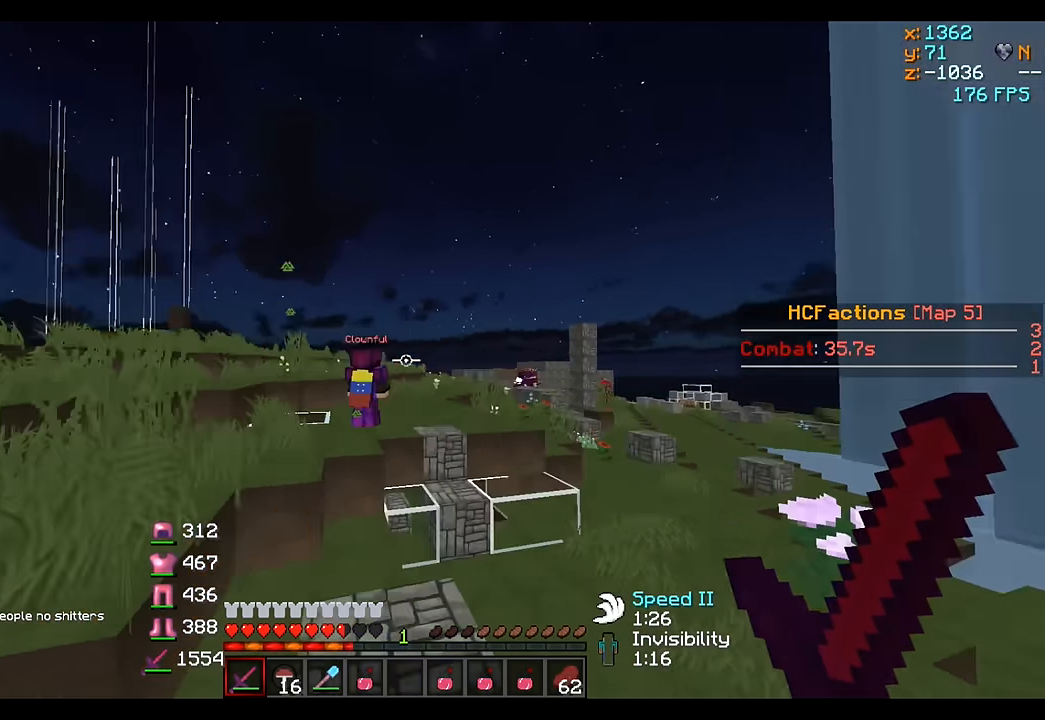
{"keys": ["w"], "events": []}
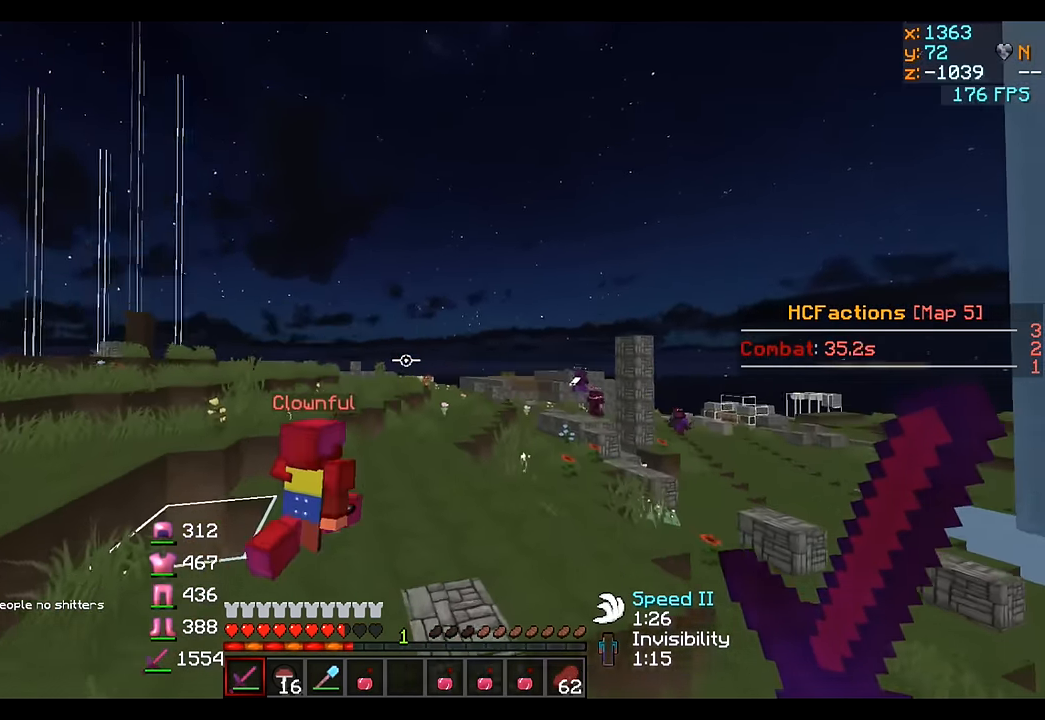
{"keys": ["d", "w"], "events": [[333, "d", "down"]]}
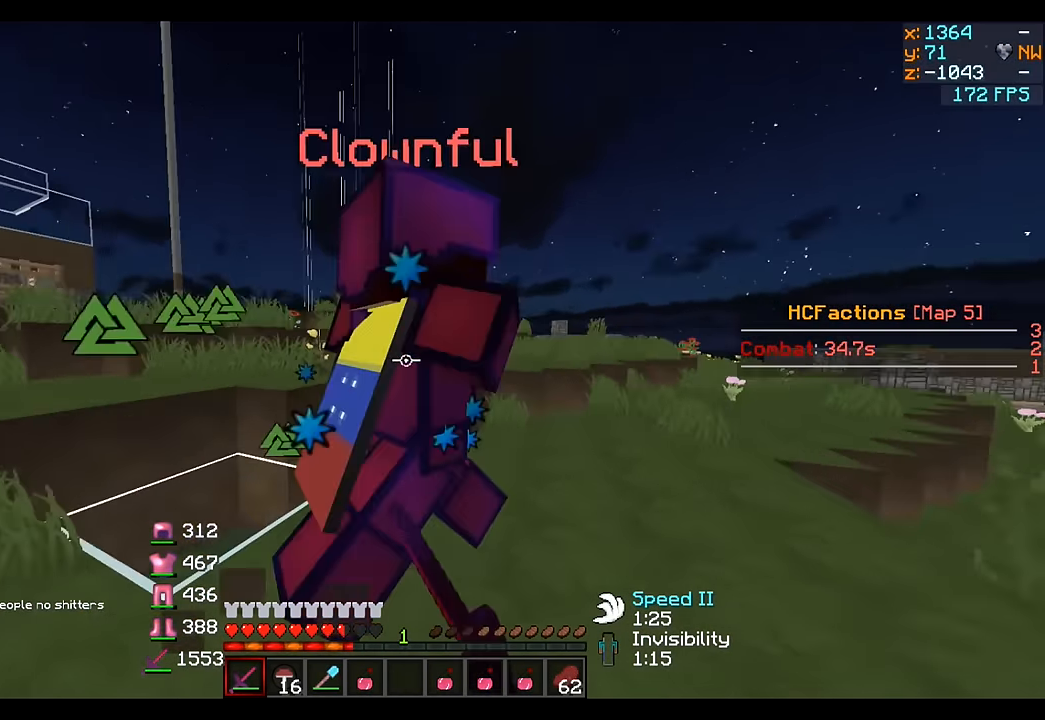
{"keys": ["d", "s"], "events": [[433, "w", "up"], [466, "s", "down"]]}
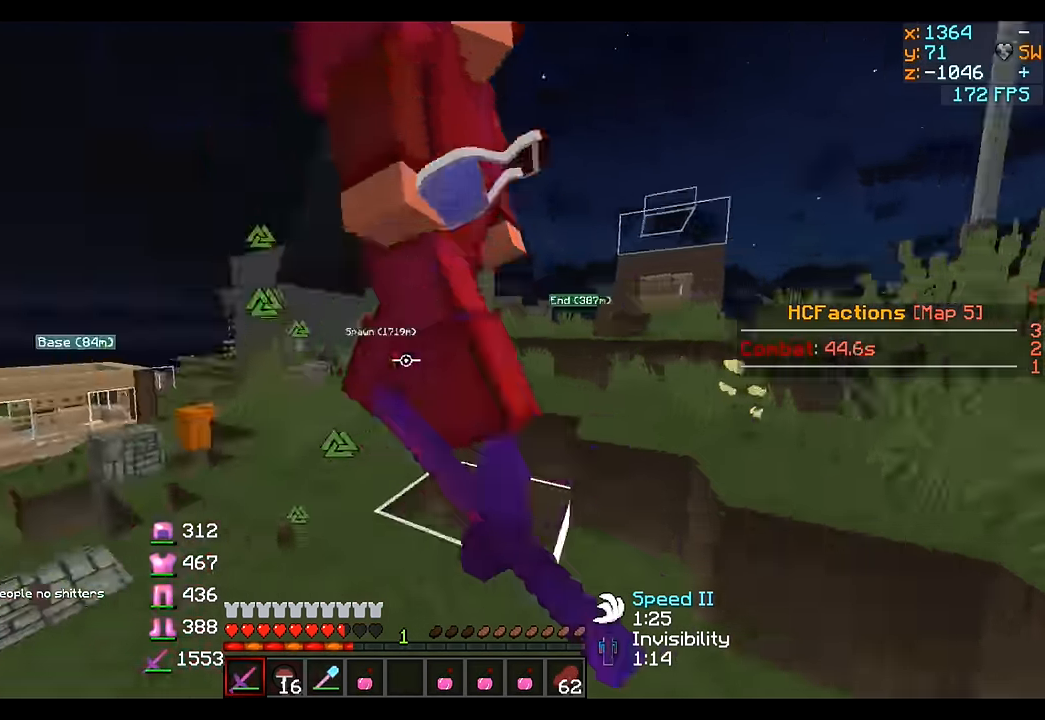
{"keys": ["d"], "events": [[466, "s", "up"]]}
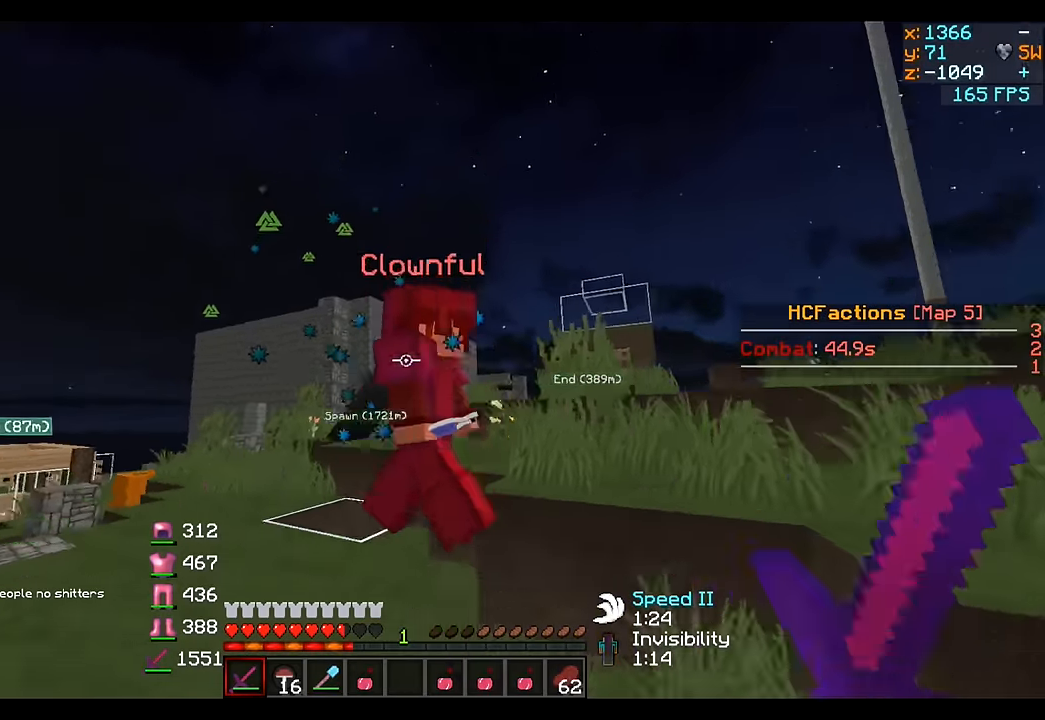
{"keys": ["a", "d"], "events": [[166, "w", "down"], [466, "a", "down"], [466, "w", "up"]]}
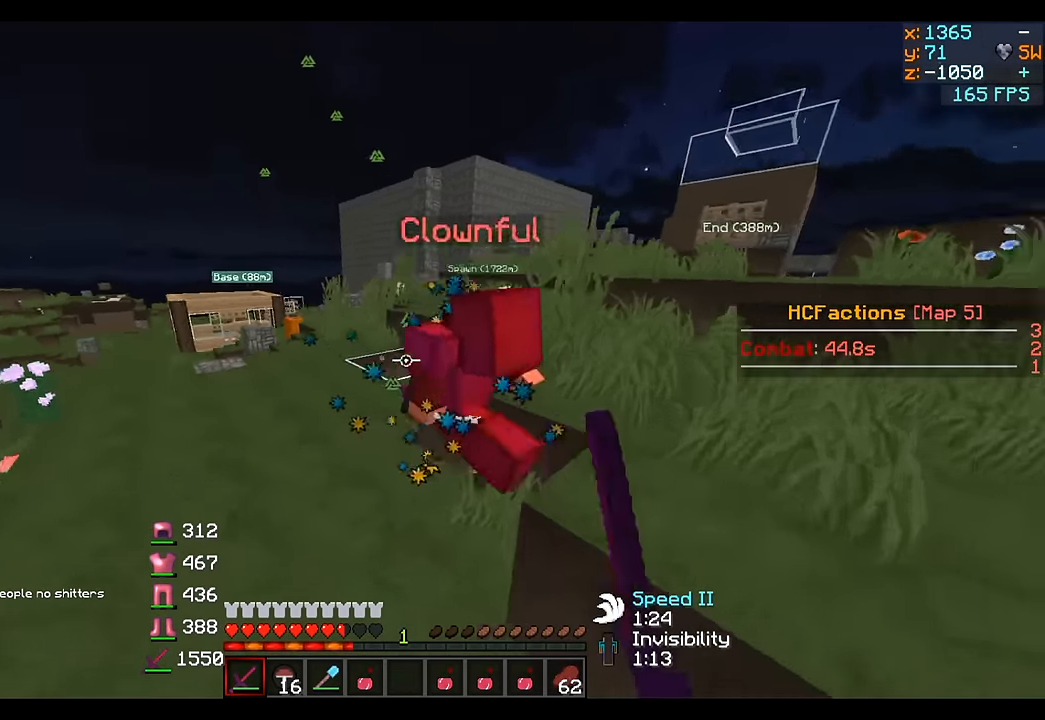
{"keys": ["a"], "events": [[16, "d", "up"], [116, "w", "down"], [316, "w", "up"]]}
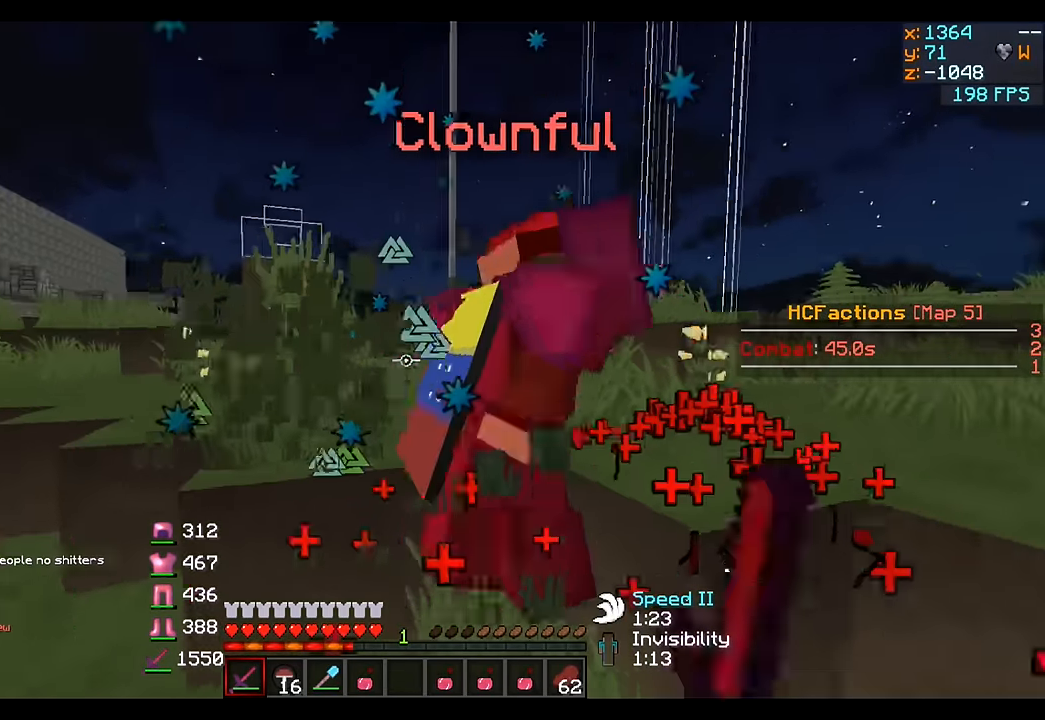
{"keys": ["d", "s"], "events": [[16, "d", "down"], [66, "a", "up"], [166, "w", "down"], [316, "w", "up"], [466, "s", "down"]]}
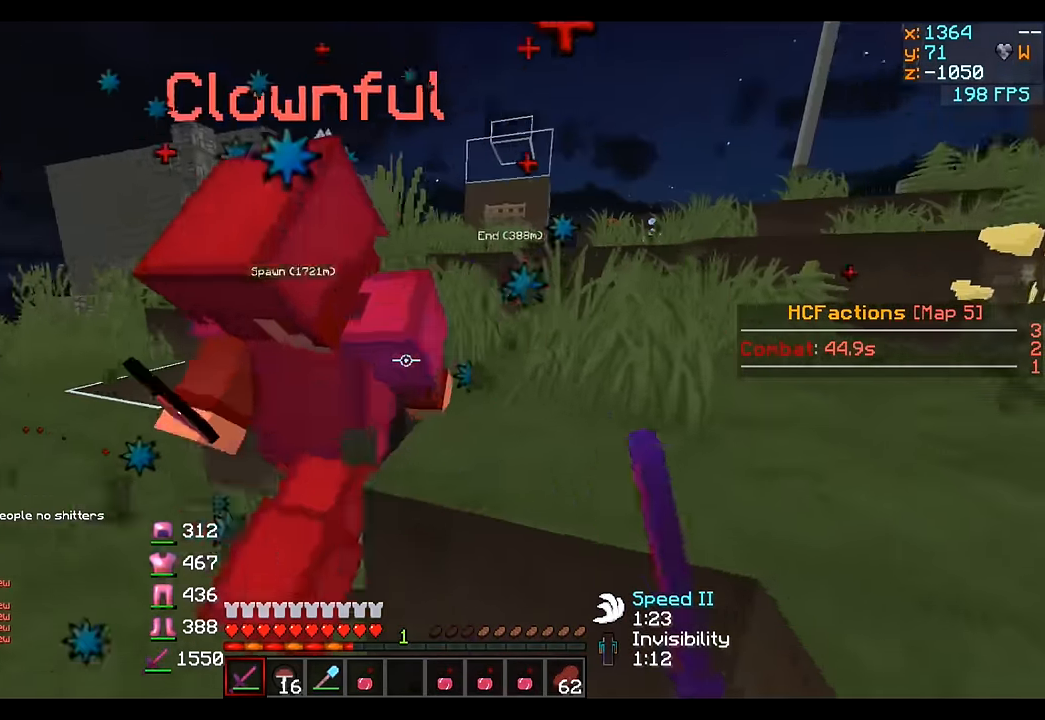
{"keys": ["a"], "events": [[66, "a", "down"], [116, "d", "up"], [116, "s", "up"], [216, "w", "down"], [416, "w", "up"]]}
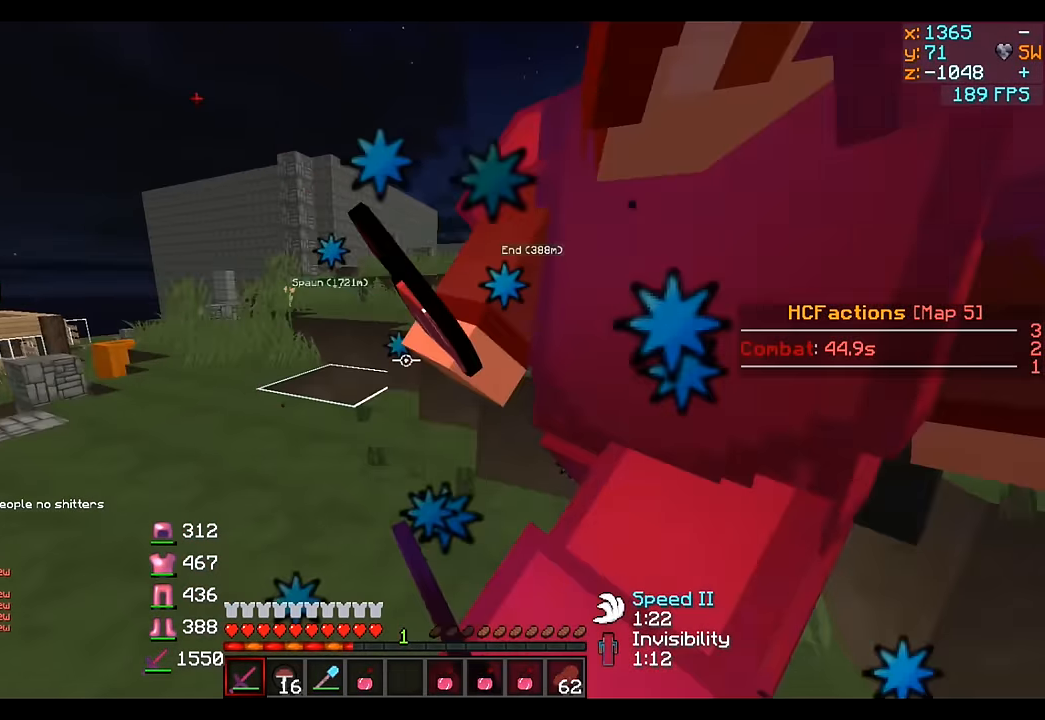
{"keys": ["d"], "events": [[66, "s", "down"], [166, "a", "up"], [216, "d", "down"], [366, "s", "up"]]}
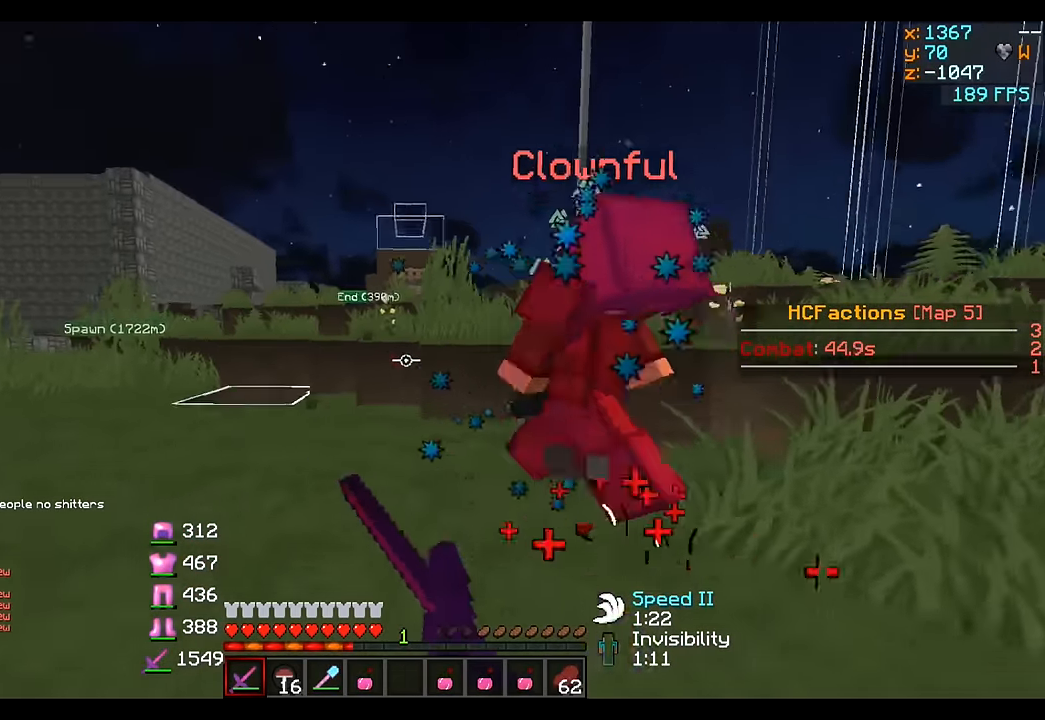
{"keys": ["d", "w"], "events": [[16, "w", "down"], [216, "w", "up"], [366, "w", "down"]]}
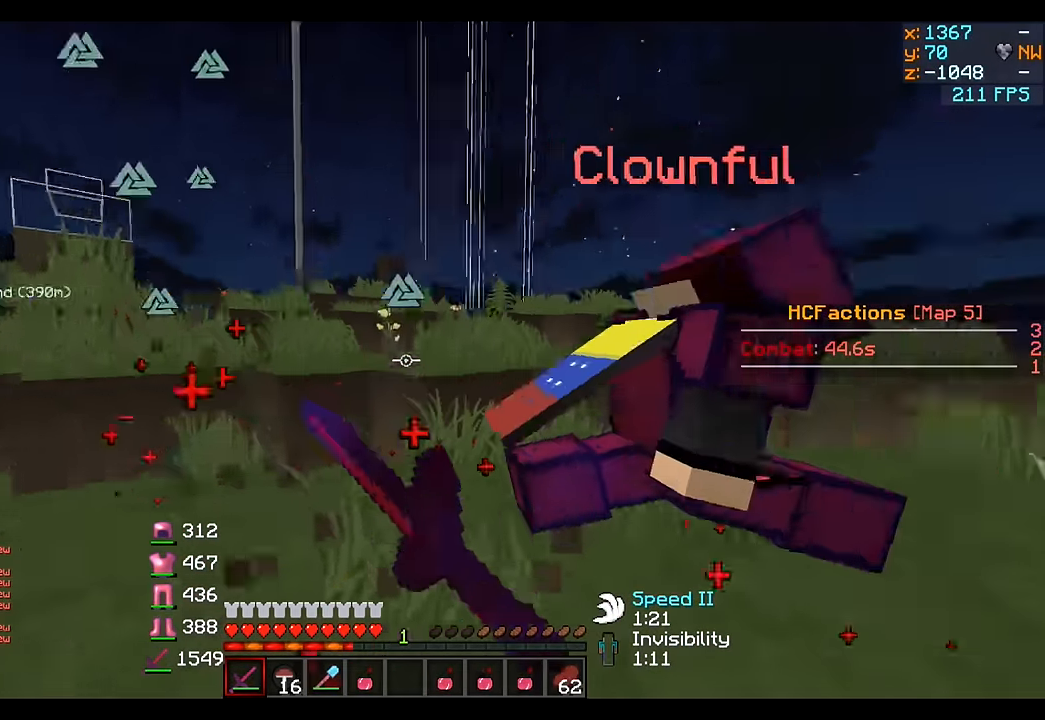
{"keys": ["w"], "events": [[266, "d", "up"]]}
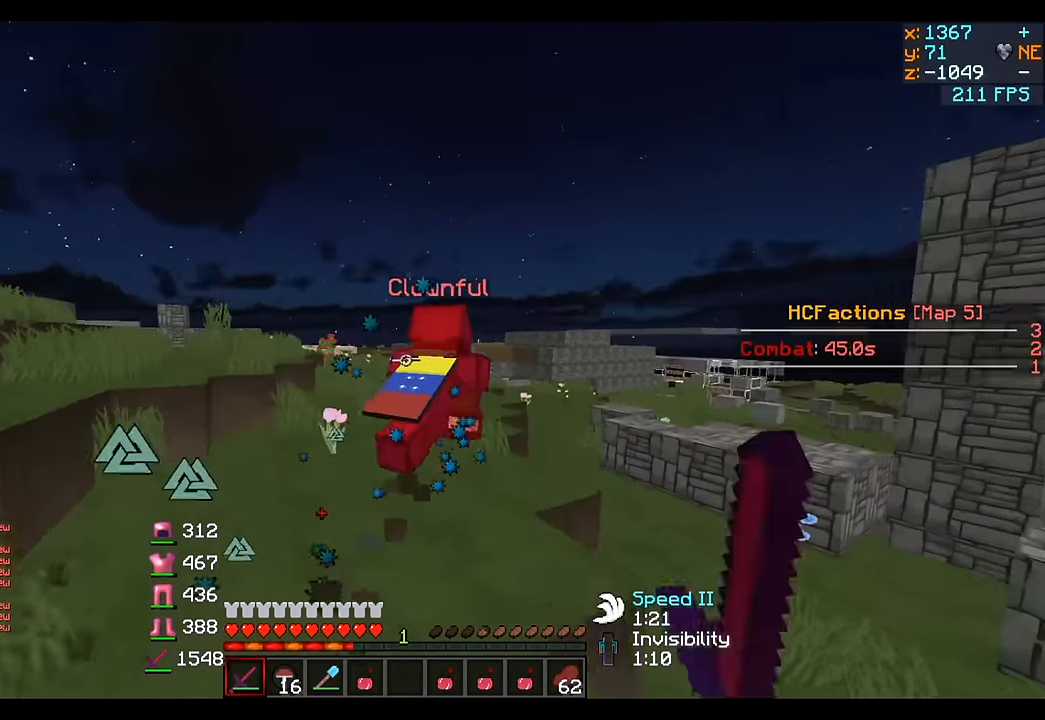
{"keys": ["w"], "events": []}
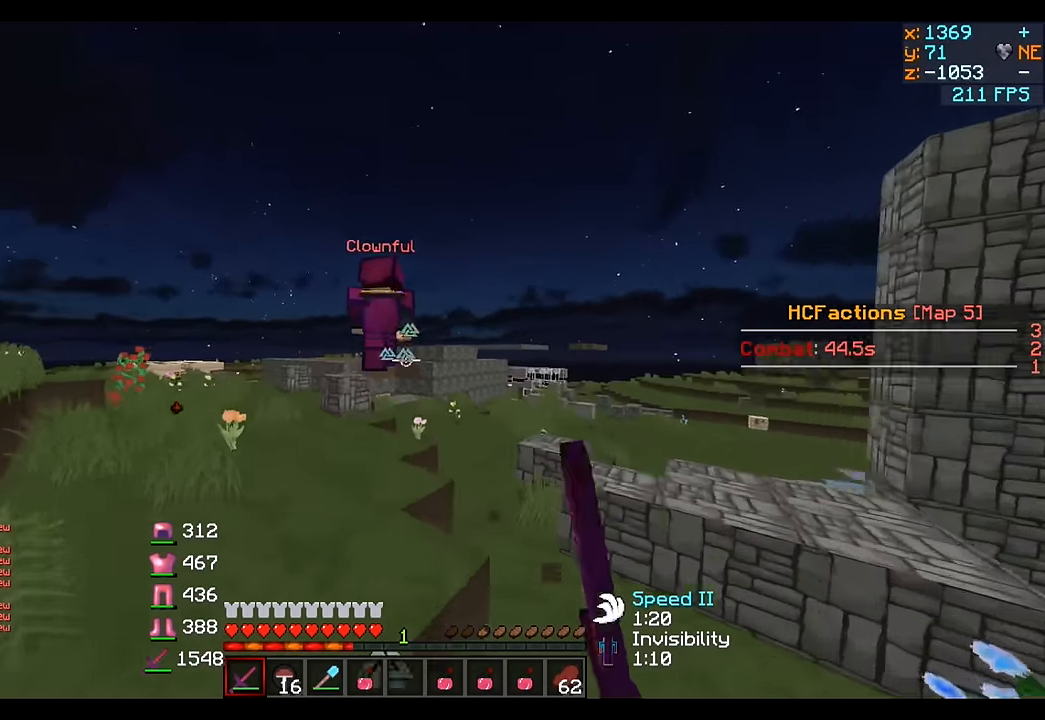
{"keys": ["w"], "events": []}
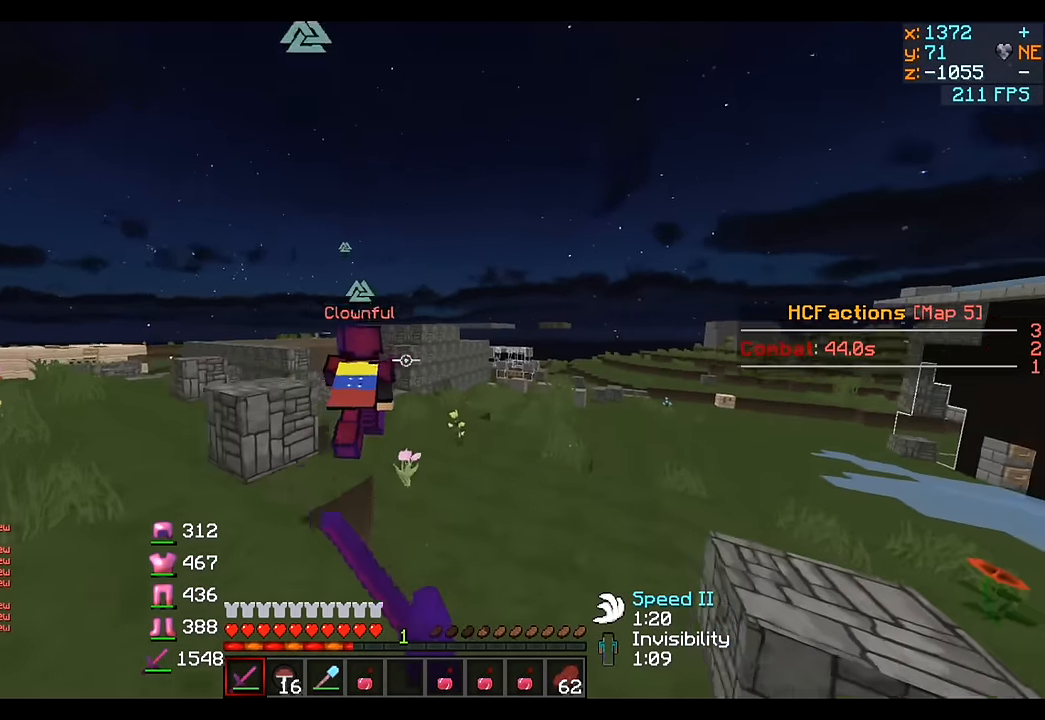
{"keys": ["w"], "events": []}